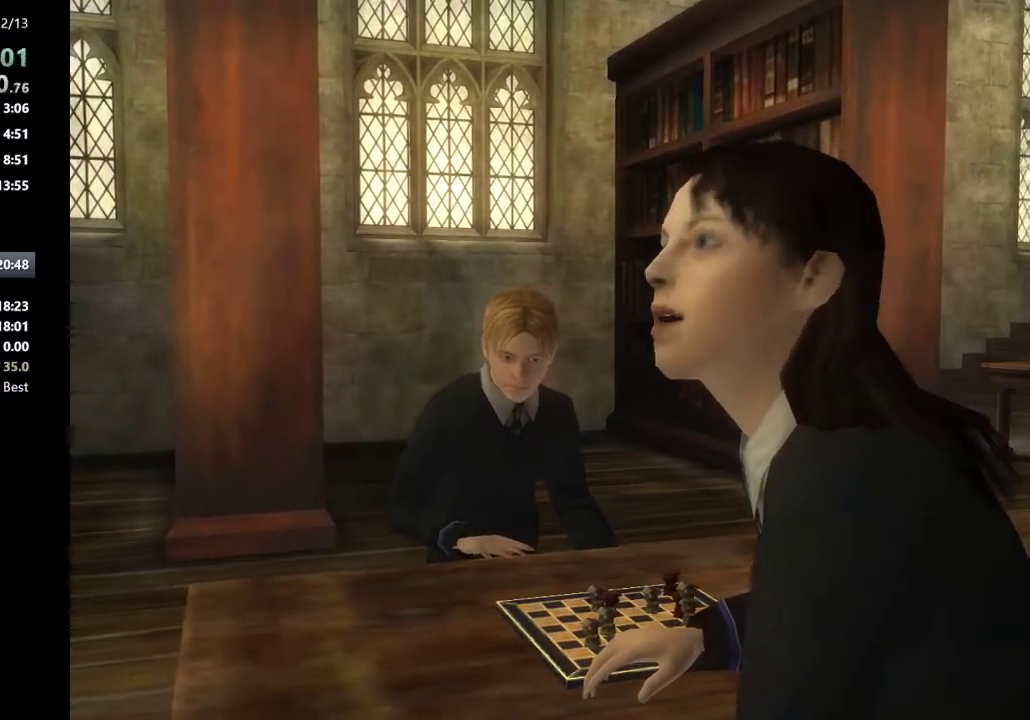
Gameplay with keyboard and mouse; each line is a JSON object with the keys and mouse buttons held at the frame after it. "events" lists presses ("down") and releases ("up") of "a", "c", "ctrl", "d", "down", "escape", "left", "return", "right", "s", "shift_l", "shift_r", "space", "tab", "up", "w", "mouse_left" and "mouse_right" between this image and that frame as [ms after this image, input, new state], when the widget could be followed in between. "mouse_left", "mouse_right" = the "left", "right" buttons of the "mouse" list. No other keys are recorded. Mouse movement is not recorded.
{"keys": ["shift_r"], "mouse": [], "events": [[17, "shift_r", "down"], [50, "return", "up"], [100, "shift_r", "up"], [200, "shift_r", "down"], [283, "shift_r", "up"], [333, "shift_r", "down"], [383, "shift_r", "up"], [483, "shift_r", "down"]]}
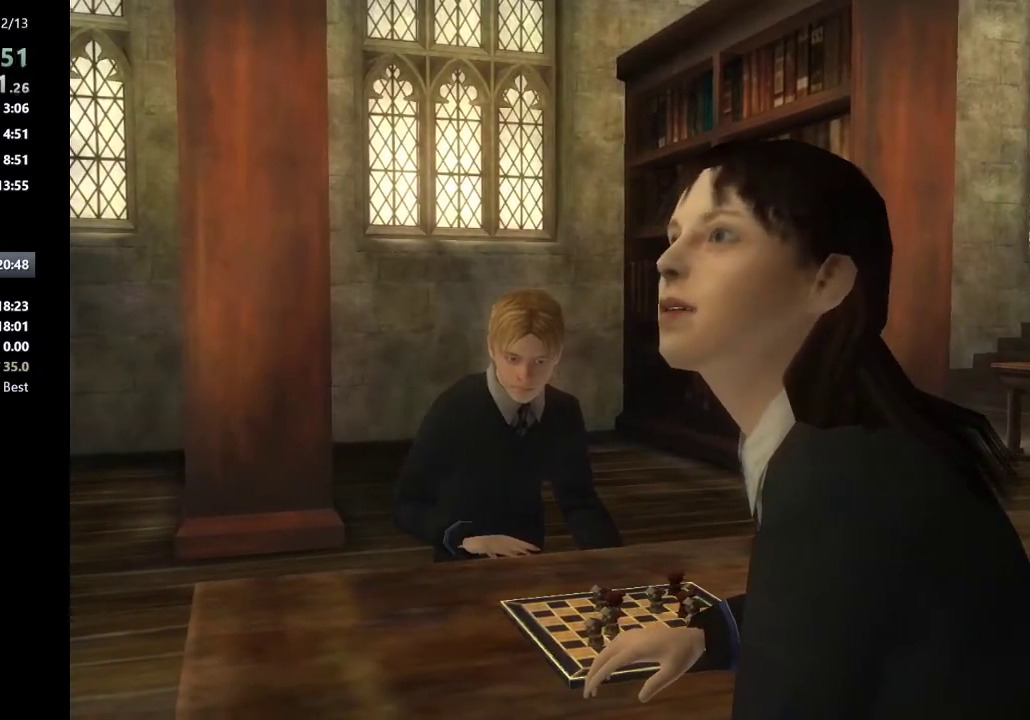
{"keys": ["shift_r"], "mouse": [], "events": [[33, "shift_r", "up"], [117, "shift_r", "down"], [167, "shift_r", "up"], [217, "shift_r", "down"], [300, "shift_r", "up"], [350, "shift_r", "down"], [400, "shift_r", "up"], [500, "shift_r", "down"]]}
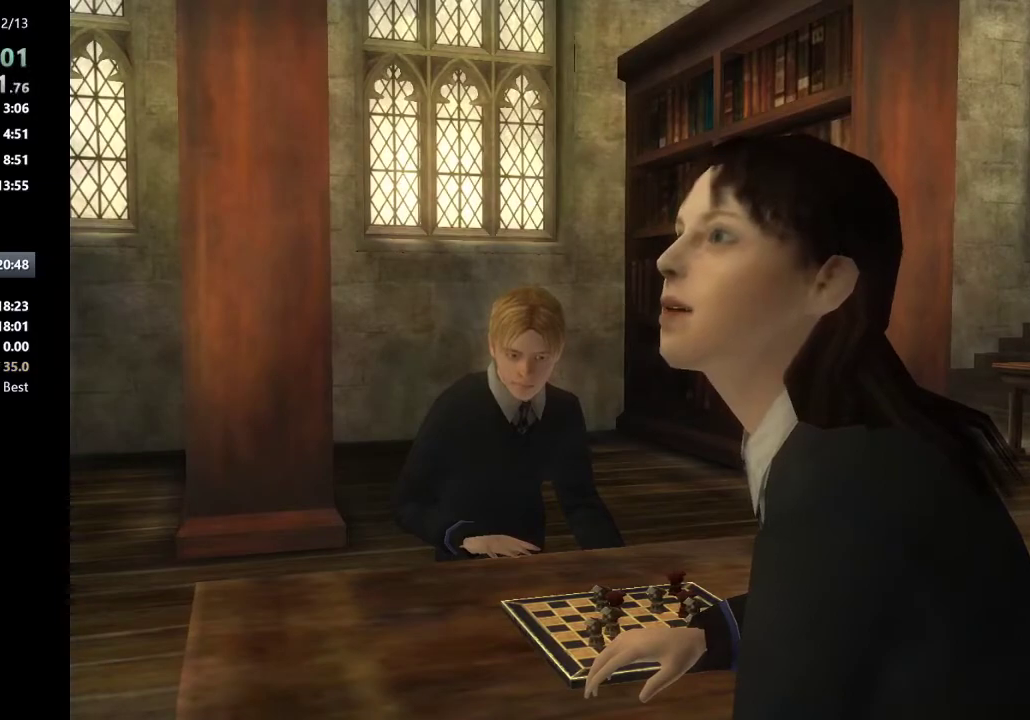
{"keys": [], "mouse": [], "events": [[50, "shift_r", "up"], [83, "shift_r", "down"], [133, "shift_r", "up"], [233, "shift_r", "down"], [283, "shift_r", "up"], [367, "shift_l", "down"], [367, "shift_r", "down"], [417, "shift_l", "up"], [417, "shift_r", "up"]]}
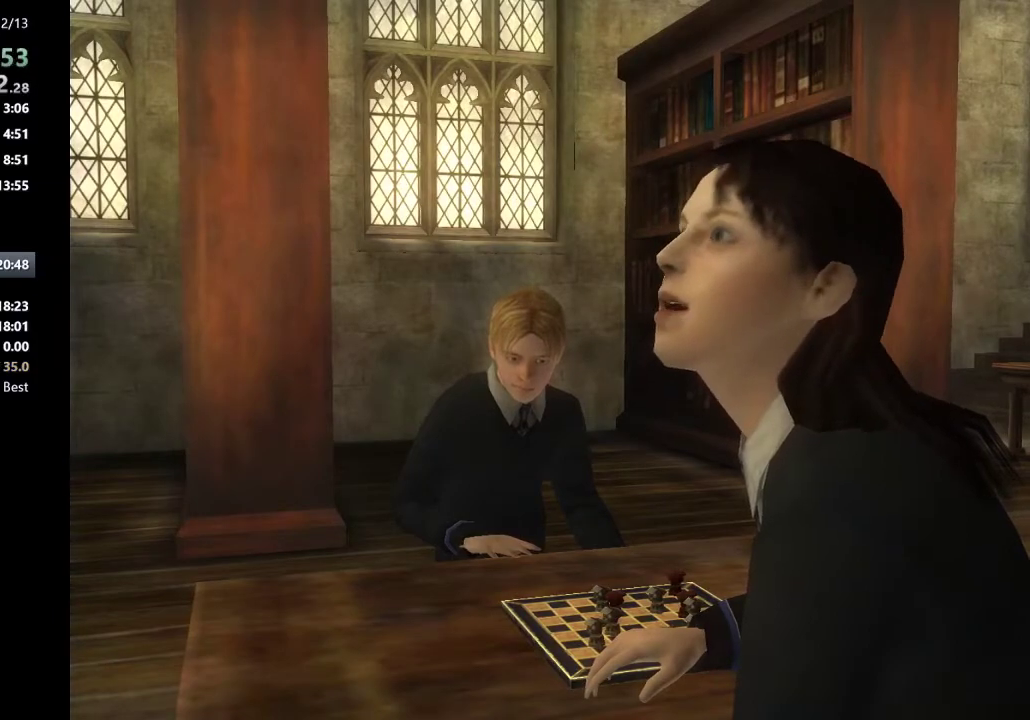
{"keys": [], "mouse": [], "events": [[17, "shift_r", "down"], [50, "shift_l", "down"], [50, "shift_r", "up"], [100, "shift_l", "up"], [150, "shift_r", "down"], [200, "shift_r", "up"], [283, "shift_r", "down"], [333, "shift_r", "up"], [383, "shift_r", "down"], [483, "shift_r", "up"]]}
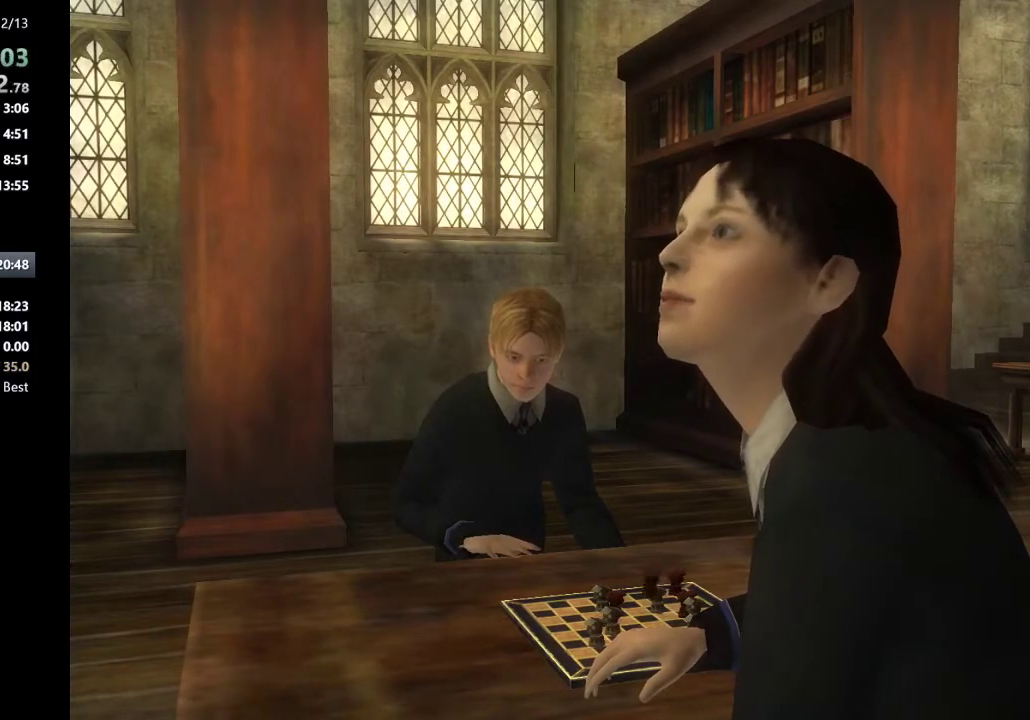
{"keys": [], "mouse": [], "events": [[33, "shift_r", "down"], [117, "shift_r", "up"], [167, "shift_r", "down"], [217, "shift_r", "up"], [317, "shift_r", "down"], [350, "shift_r", "up"], [450, "shift_r", "down"], [500, "shift_r", "up"]]}
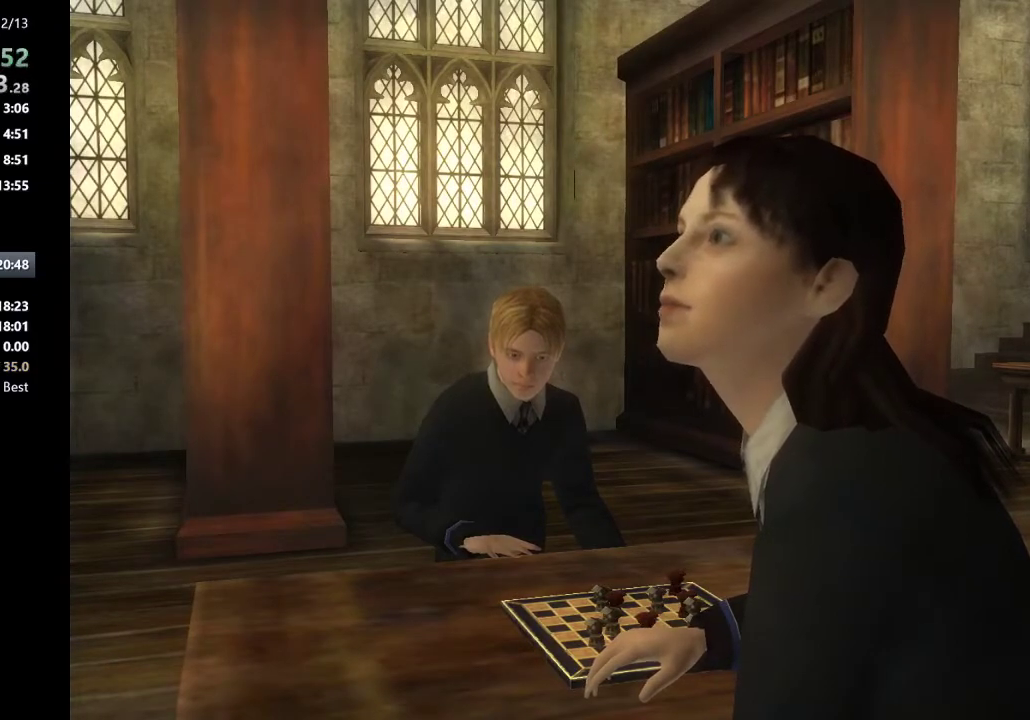
{"keys": [], "mouse": [], "events": [[83, "shift_r", "down"], [133, "shift_r", "up"], [183, "shift_r", "down"], [283, "shift_r", "up"], [317, "shift_r", "down"], [417, "shift_r", "up"]]}
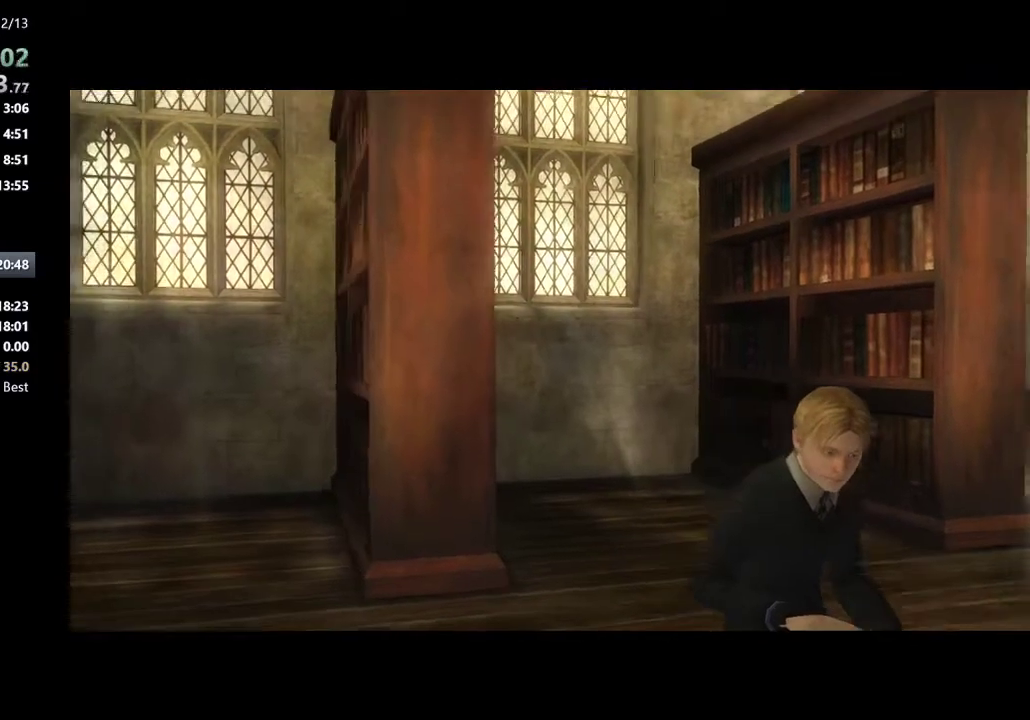
{"keys": ["return"], "mouse": [], "events": [[17, "return", "down"], [100, "return", "up"], [150, "return", "down"], [250, "return", "up"], [300, "return", "down"], [383, "return", "up"], [433, "return", "down"]]}
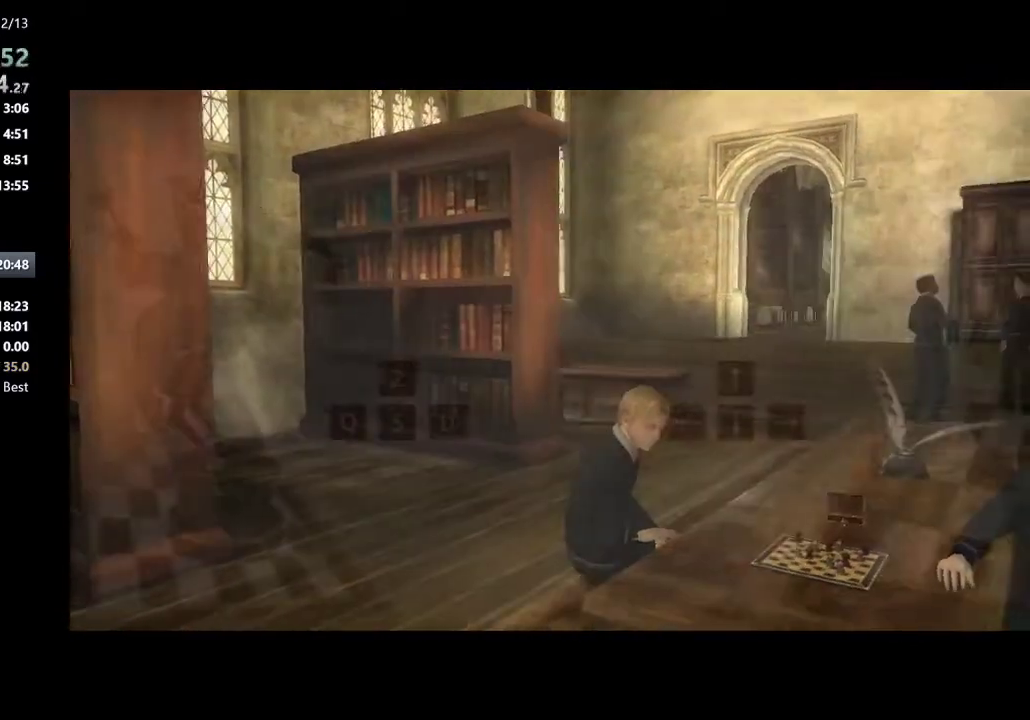
{"keys": ["return"], "mouse": [], "events": [[33, "return", "up"], [67, "return", "down"], [117, "return", "up"], [217, "return", "down"], [267, "return", "up"], [350, "return", "down"], [400, "return", "up"], [450, "return", "down"]]}
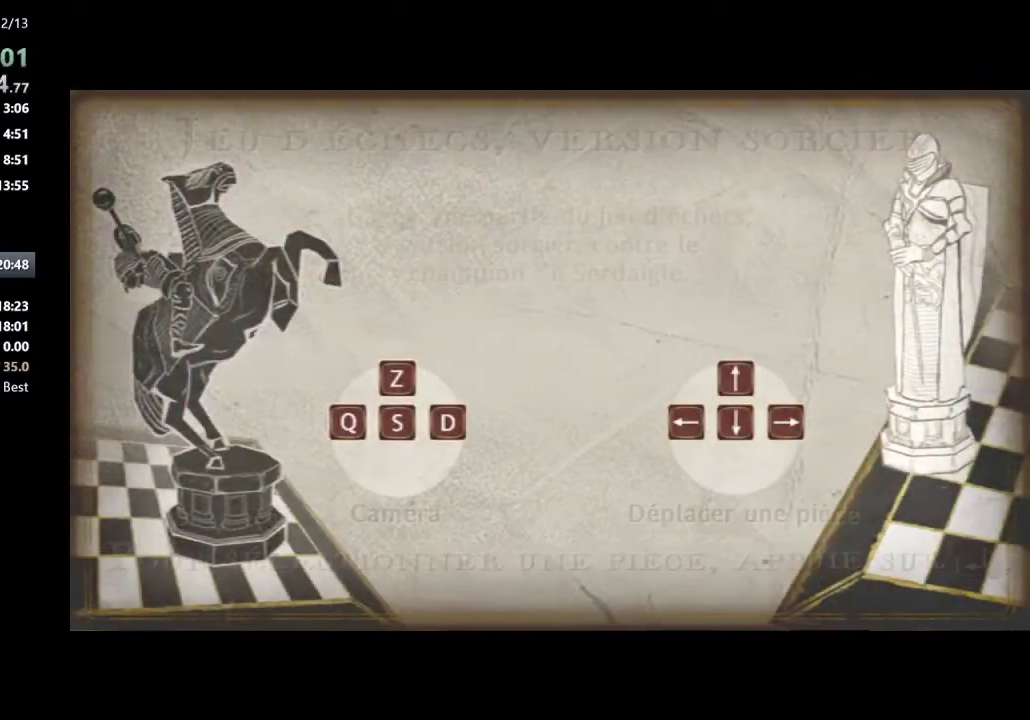
{"keys": [], "mouse": [], "events": [[50, "return", "up"], [83, "return", "down"], [133, "return", "up"], [233, "return", "down"], [283, "return", "up"], [417, "return", "down"], [467, "return", "up"]]}
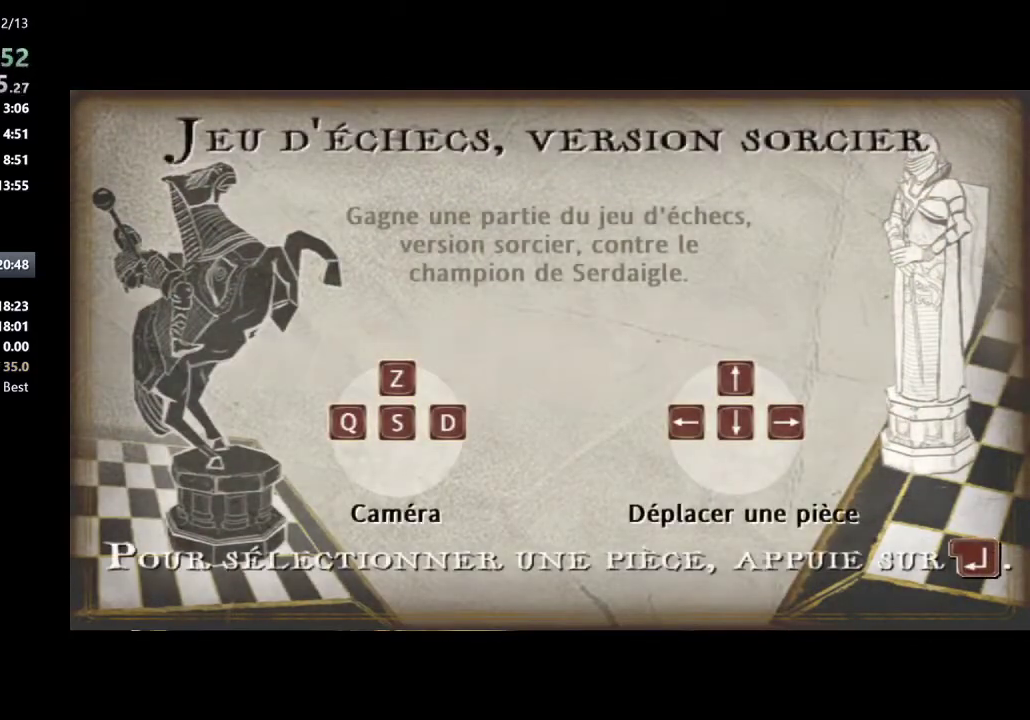
{"keys": [], "mouse": [], "events": []}
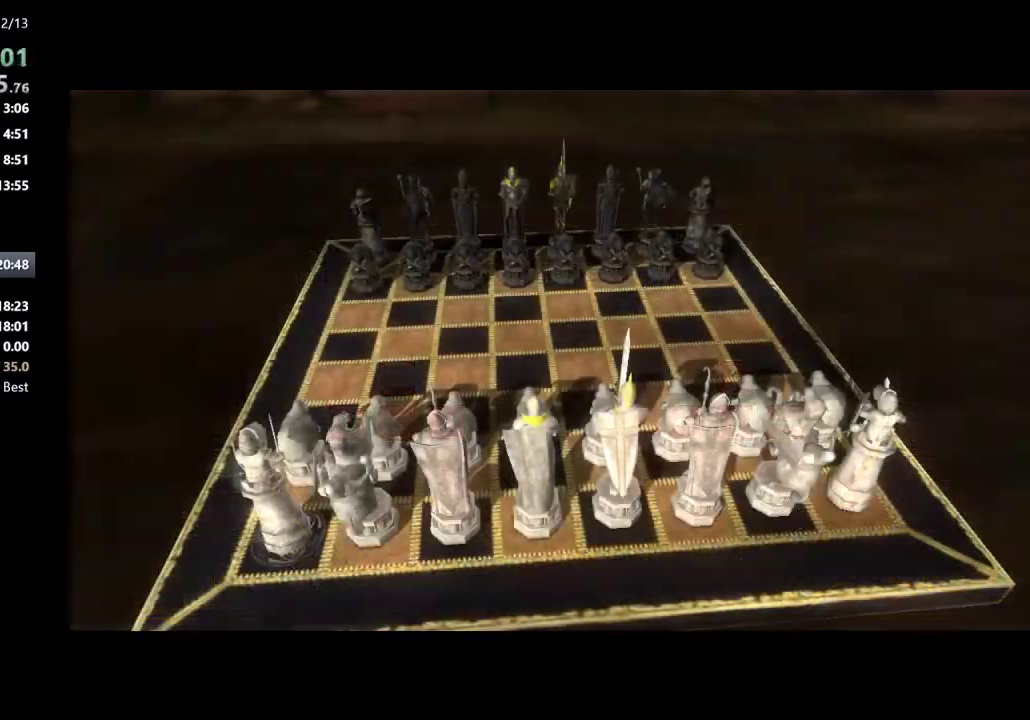
{"keys": ["right"], "mouse": [], "events": [[167, "right", "down"], [217, "right", "up"], [300, "right", "down"], [350, "right", "up"], [450, "right", "down"]]}
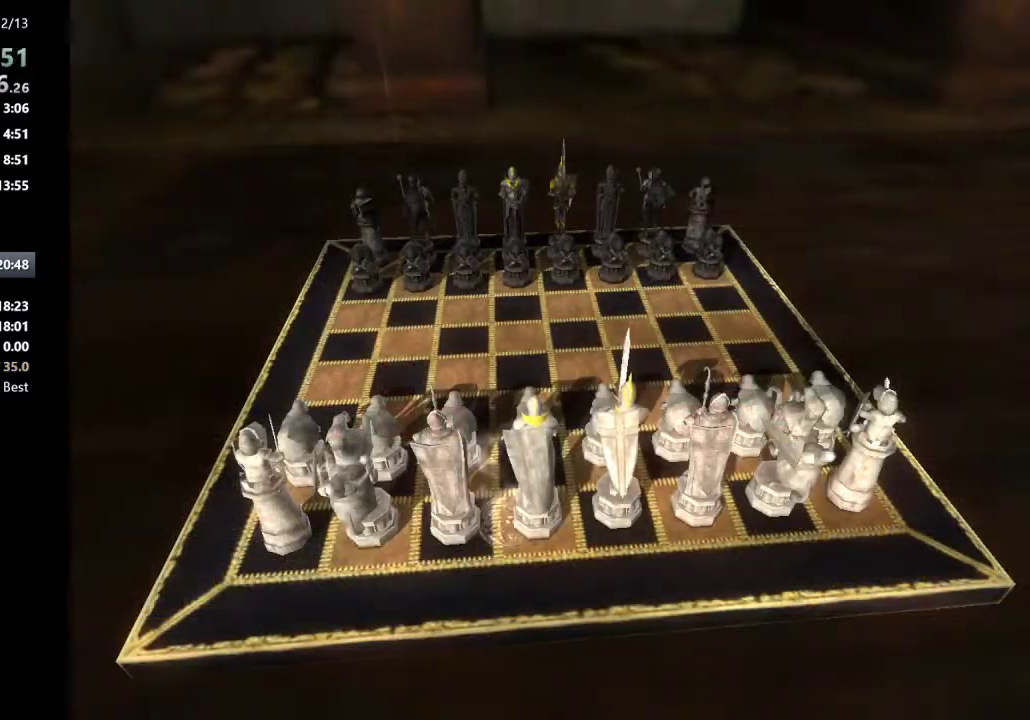
{"keys": ["return"], "mouse": [], "events": [[50, "right", "up"], [133, "up", "down"], [233, "up", "up"], [417, "return", "down"]]}
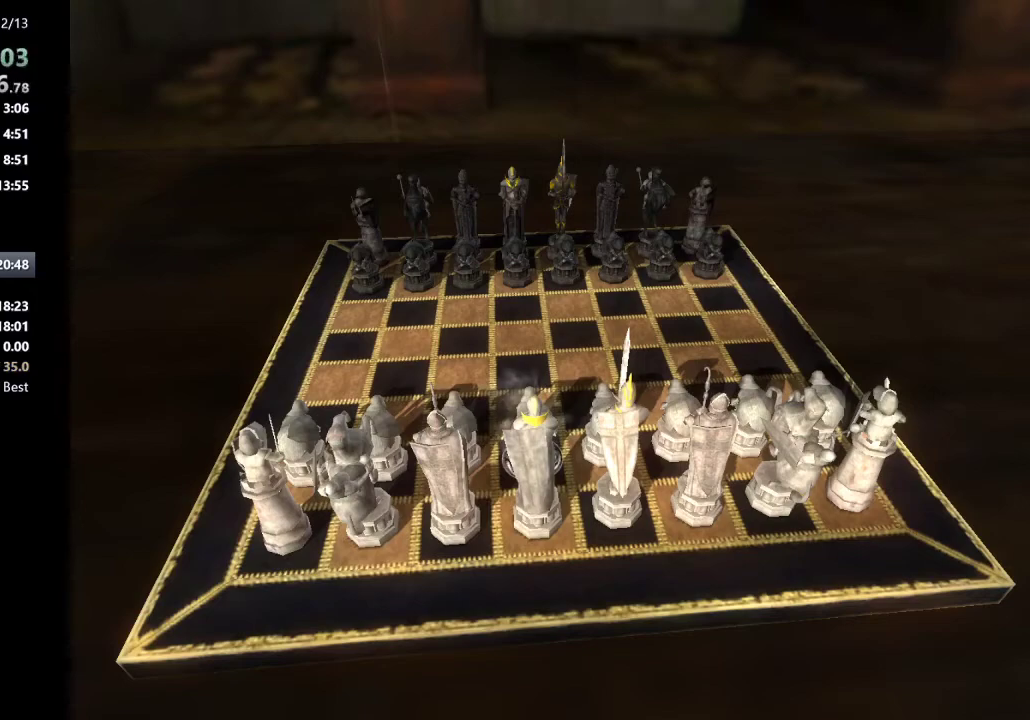
{"keys": ["return"], "mouse": [], "events": [[17, "return", "up"], [100, "up", "down"], [200, "up", "up"], [250, "up", "down"], [333, "up", "up"], [483, "return", "down"]]}
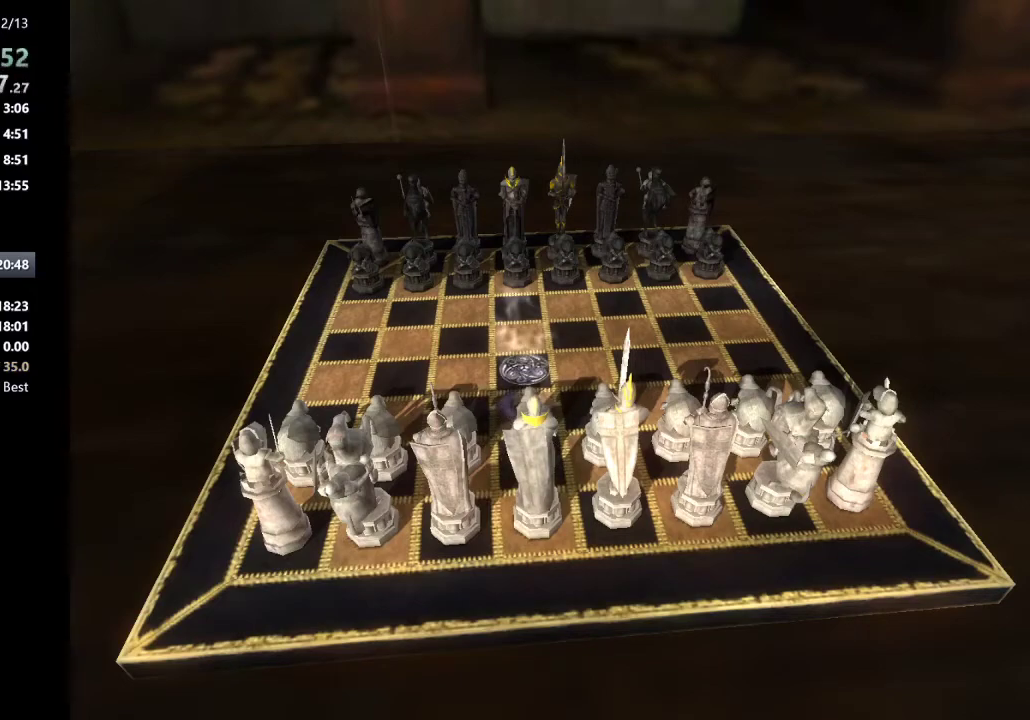
{"keys": ["w"], "mouse": [], "events": [[67, "return", "up"], [117, "w", "down"]]}
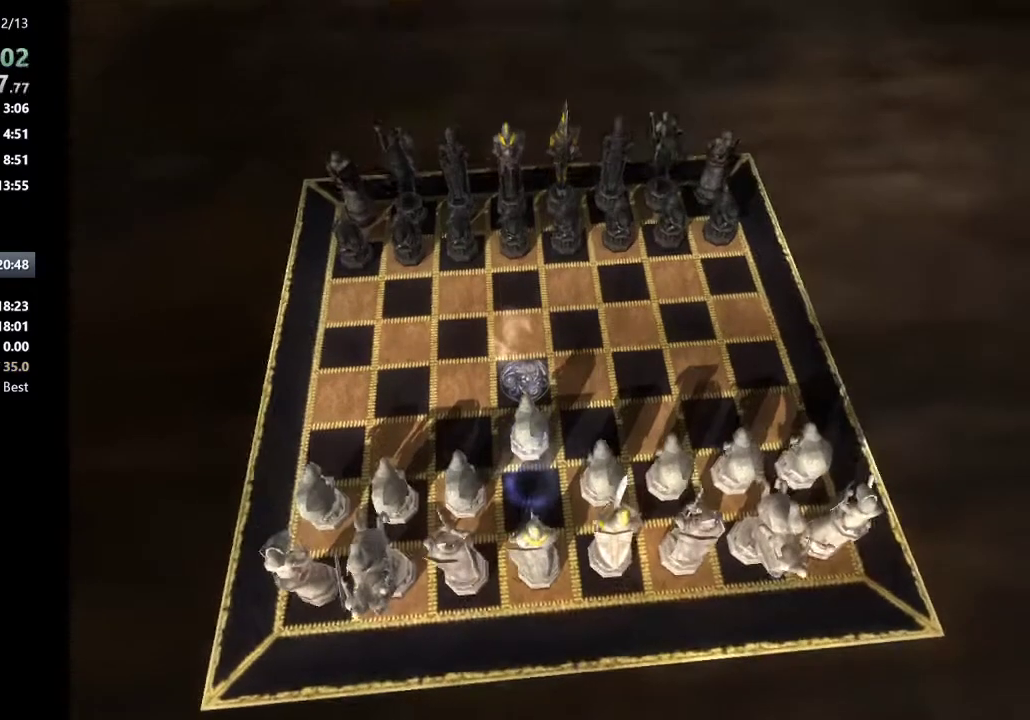
{"keys": [], "mouse": [], "events": [[83, "w", "up"], [233, "d", "down"], [283, "d", "up"]]}
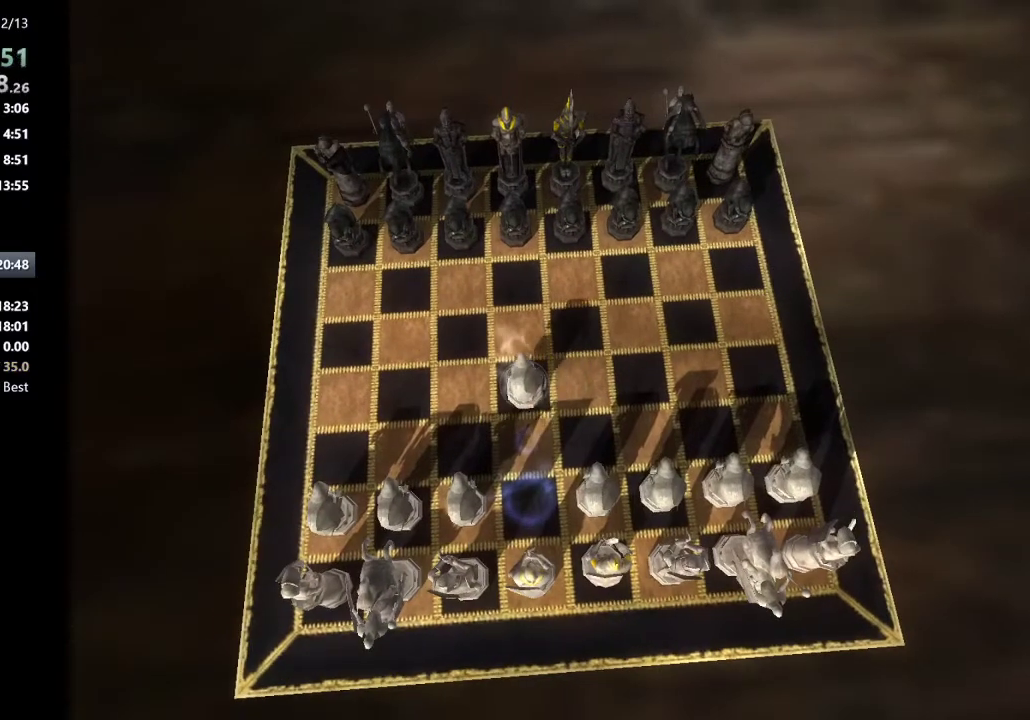
{"keys": [], "mouse": [], "events": []}
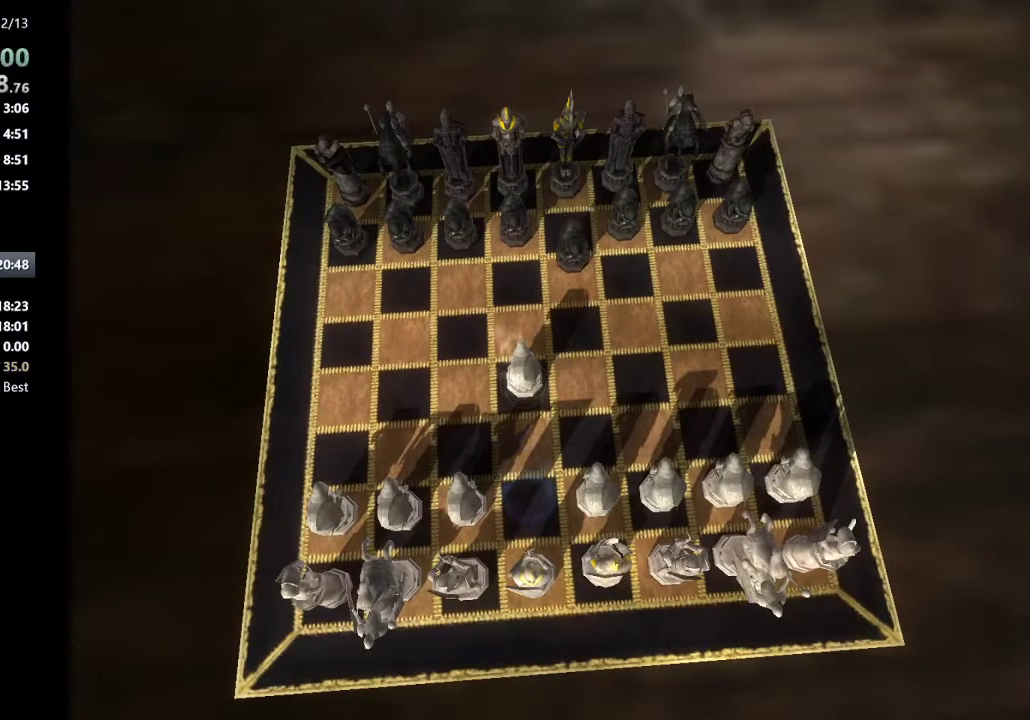
{"keys": [], "mouse": [], "events": []}
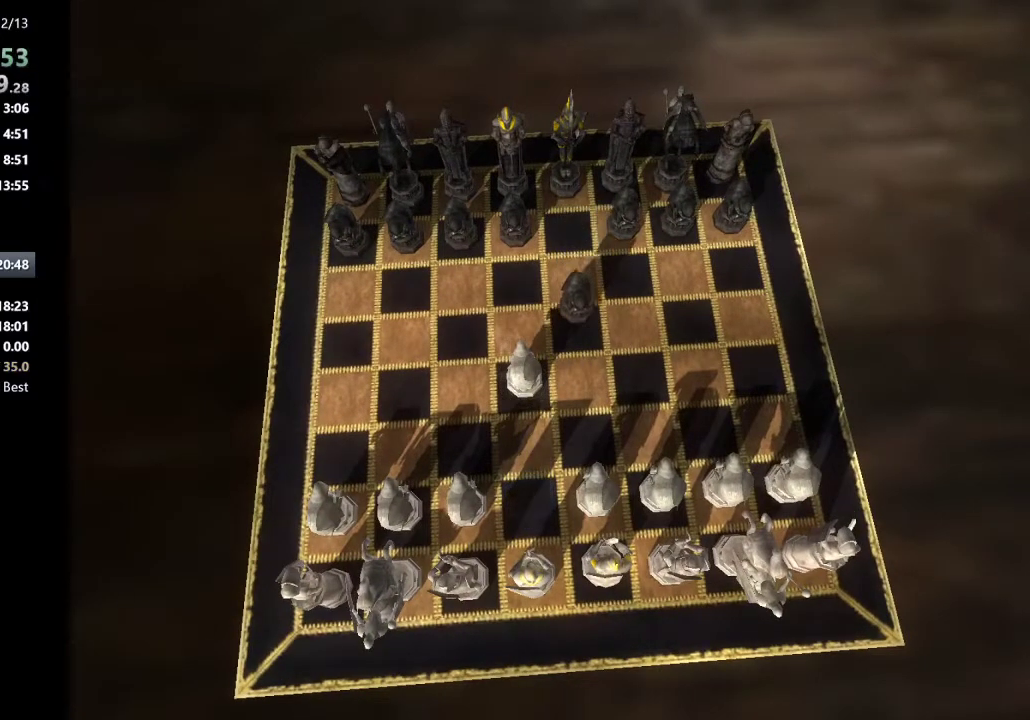
{"keys": [], "mouse": [], "events": []}
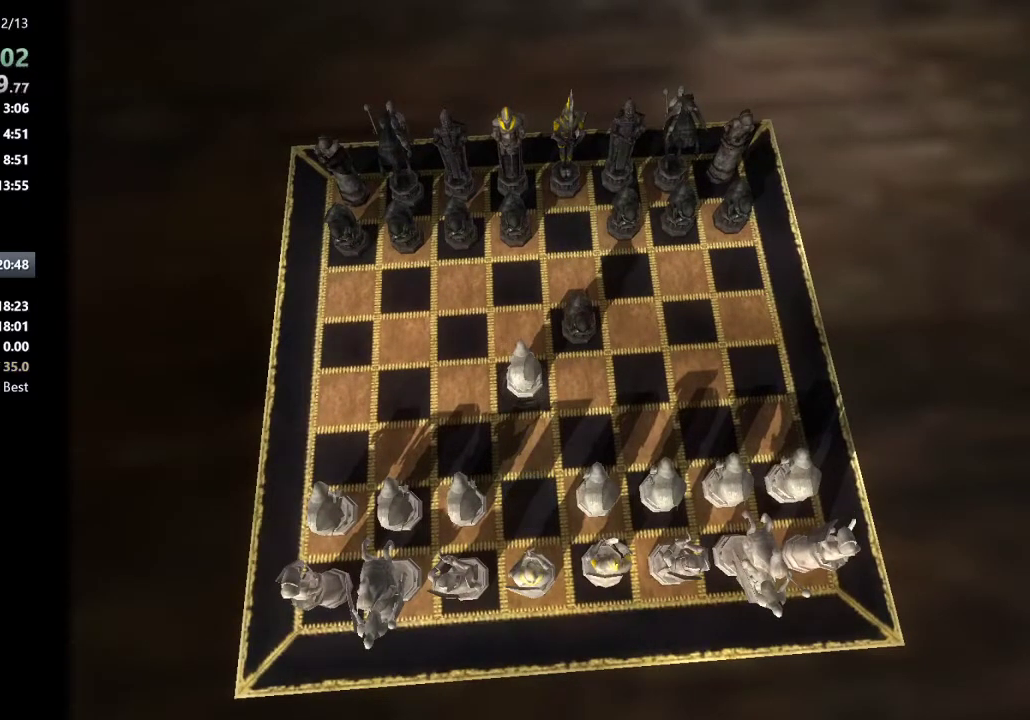
{"keys": [], "mouse": [], "events": []}
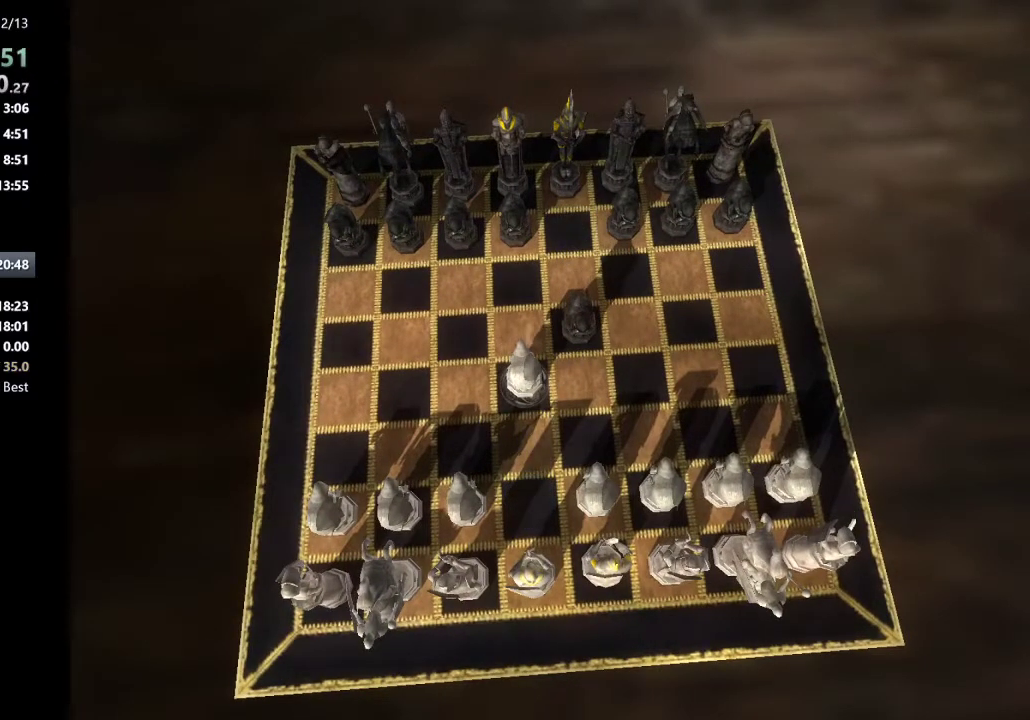
{"keys": [], "mouse": [], "events": []}
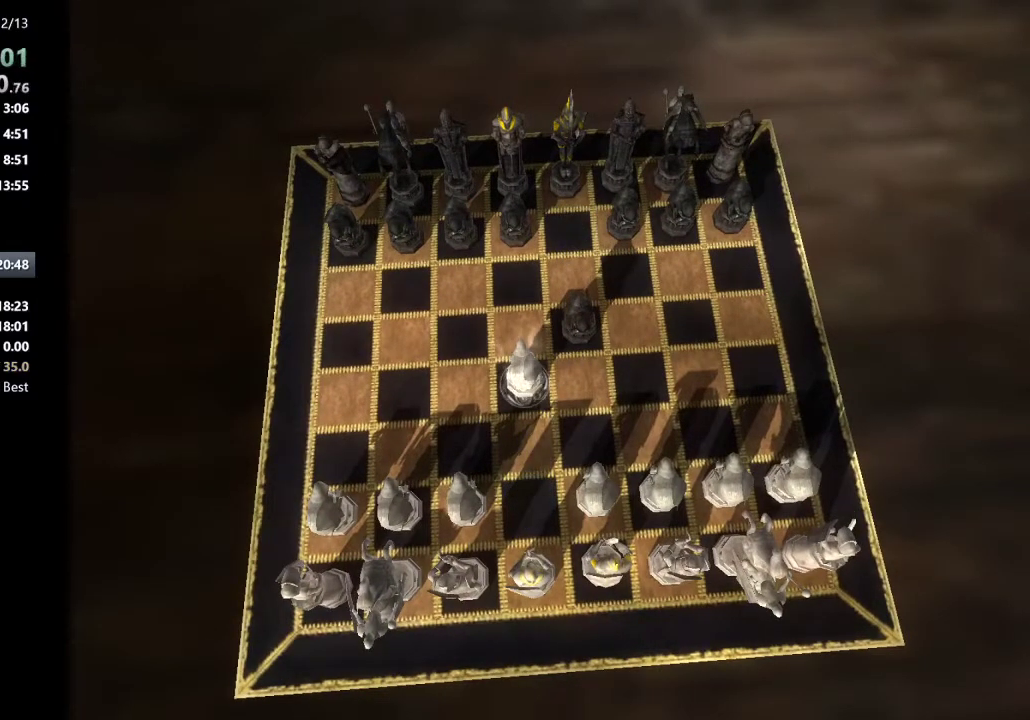
{"keys": [], "mouse": [], "events": [[267, "down", "down"], [317, "left", "down"], [417, "down", "up"], [467, "left", "up"]]}
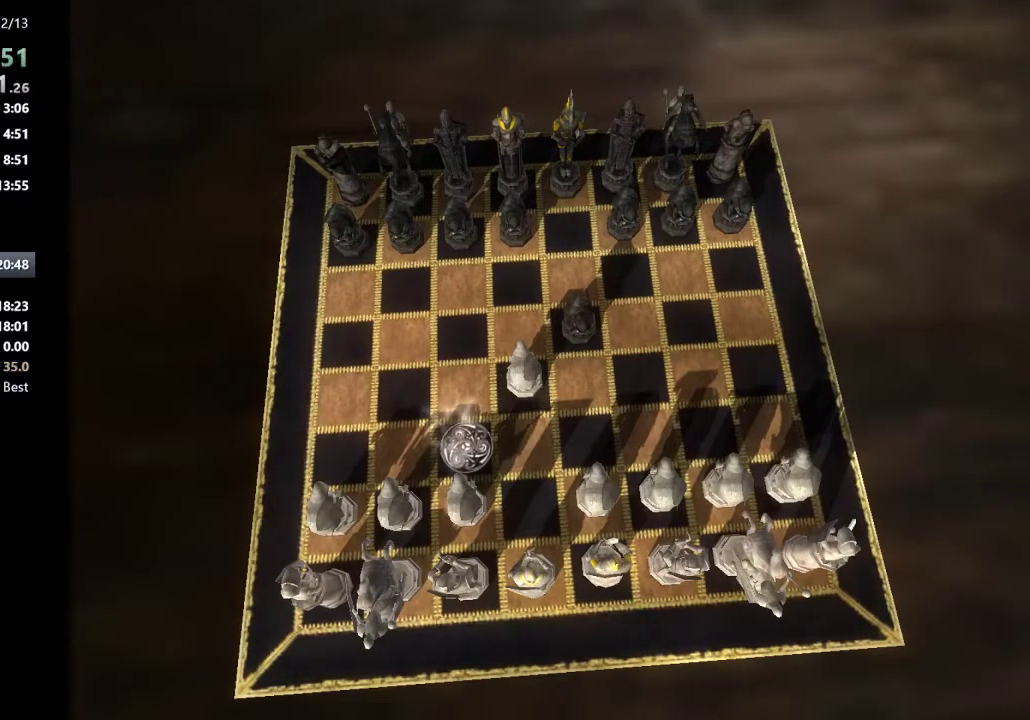
{"keys": [], "mouse": [], "events": [[100, "down", "down"], [150, "down", "up"]]}
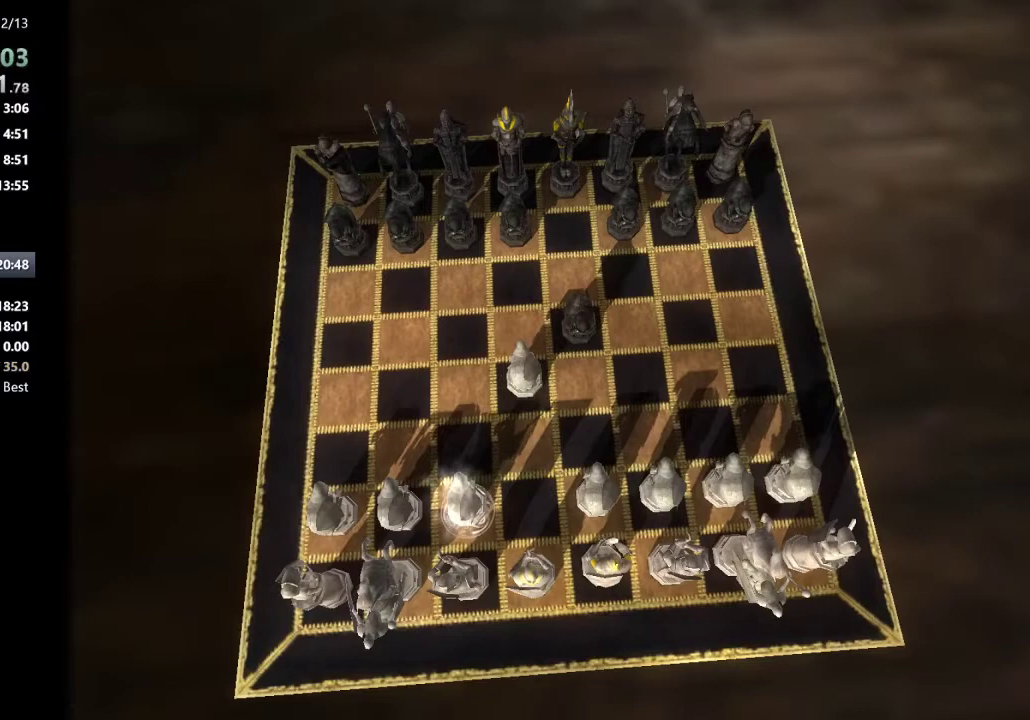
{"keys": [], "mouse": [], "events": []}
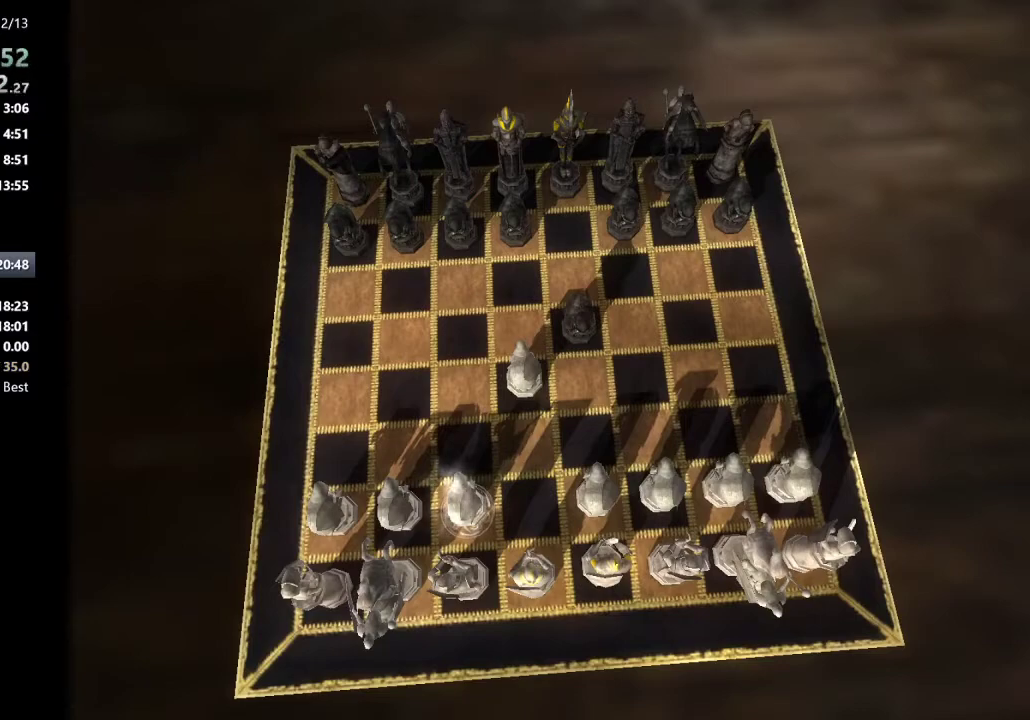
{"keys": ["up"], "mouse": [], "events": [[50, "up", "down"], [83, "right", "down"], [233, "right", "up"], [233, "up", "up"], [417, "up", "down"]]}
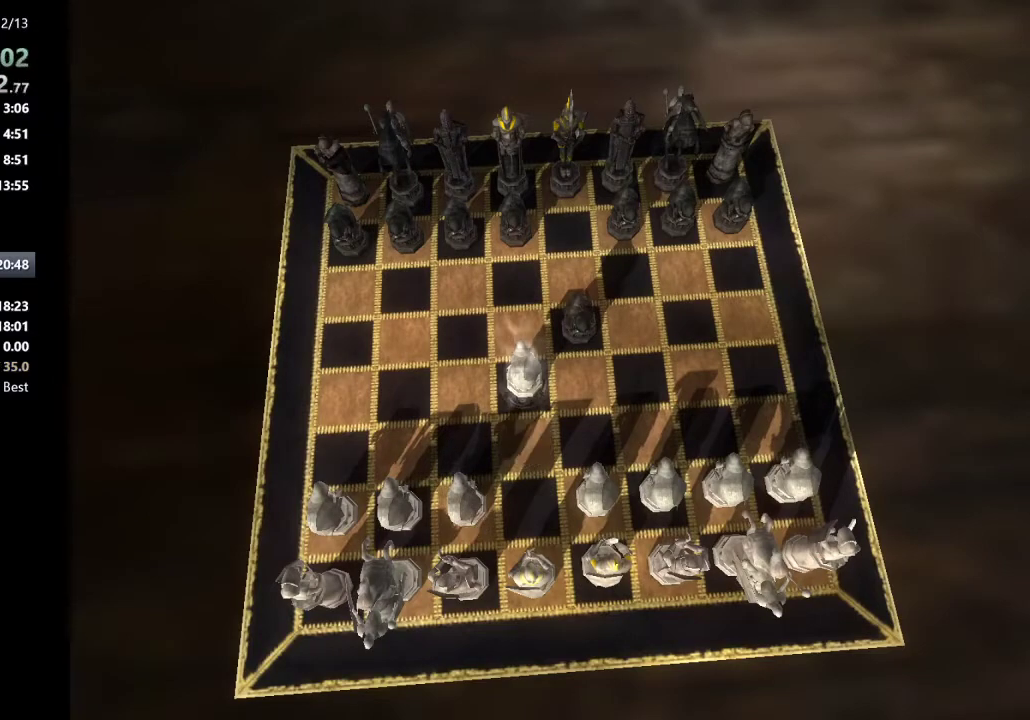
{"keys": [], "mouse": [], "events": [[17, "up", "up"], [150, "return", "down"], [250, "return", "up"], [333, "right", "down"], [333, "up", "down"], [483, "right", "up"], [483, "up", "up"]]}
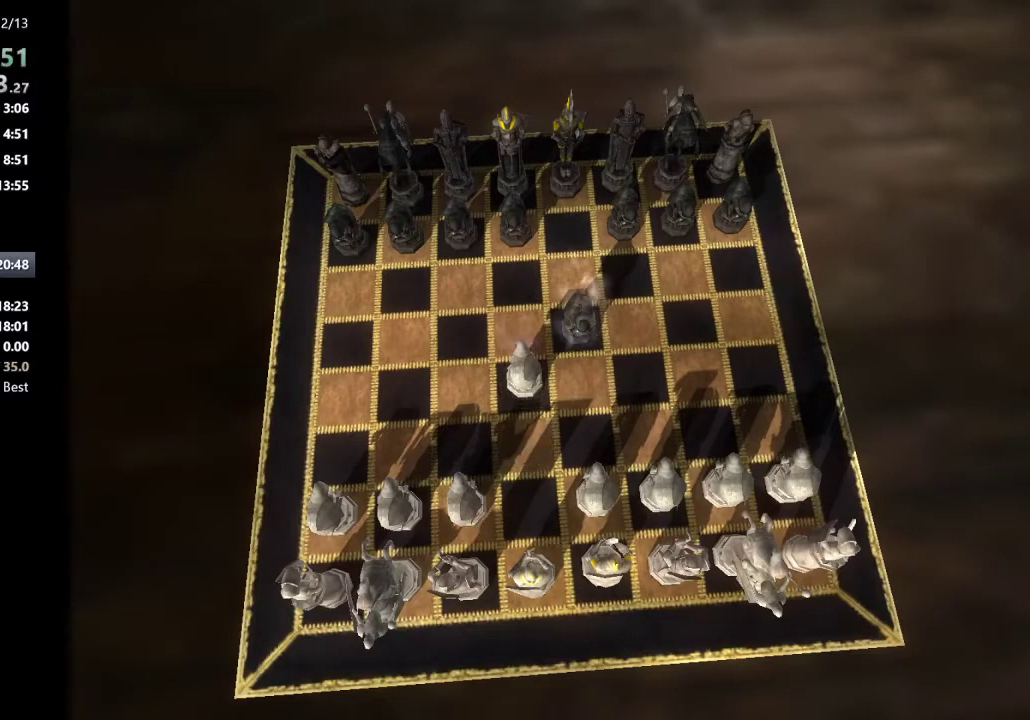
{"keys": [], "mouse": [], "events": [[117, "return", "down"], [217, "return", "up"]]}